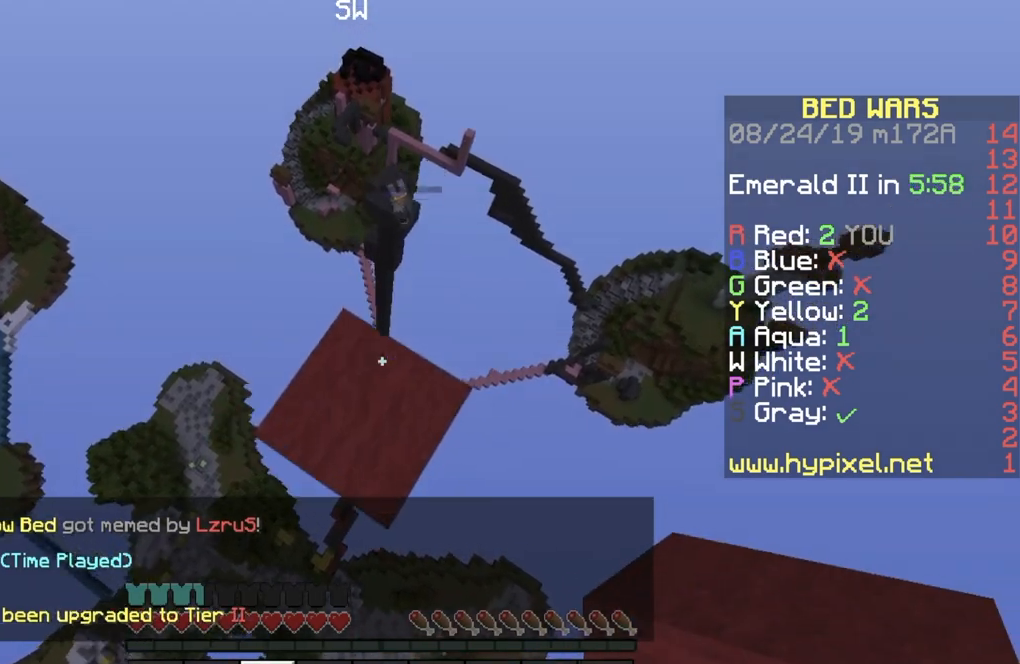
Gameplay with keyboard; each line is a JSON object with the keys held at the frame after it. "events" lists presses ("down") and releases ("up") of "a", "d", "s" and "w" between this image and that frame as [ms after this image, input, new state], when the widget could be followed in between. No other keys are recorded. Mouse input is not recorded.
{"keys": ["d", "w"], "events": [[300, "w", "down"], [501, "d", "down"]]}
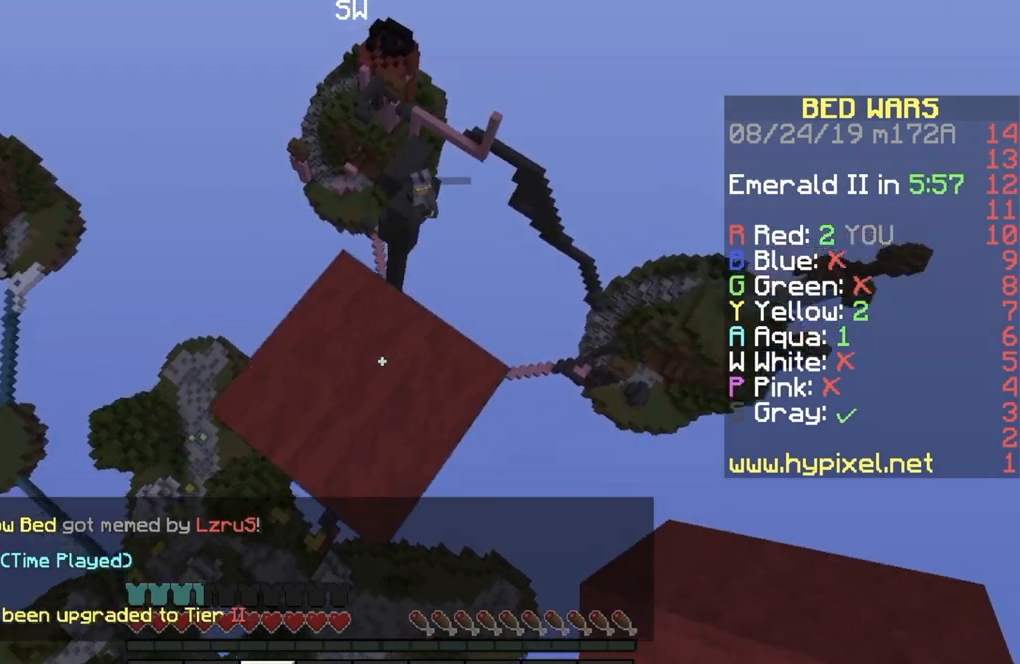
{"keys": ["d", "s"], "events": [[33, "w", "up"], [333, "s", "down"]]}
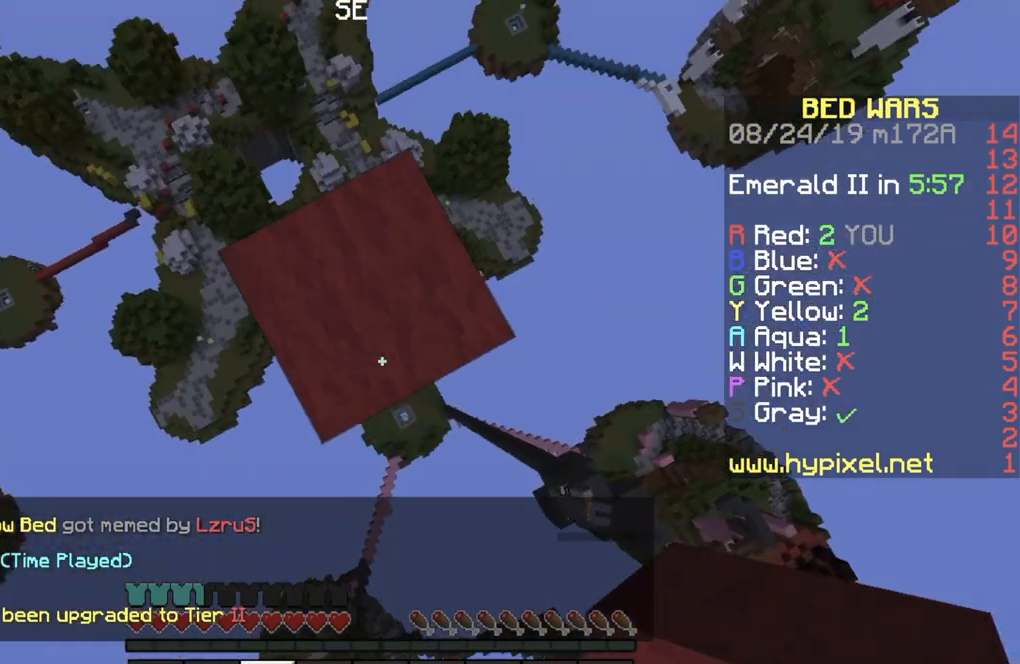
{"keys": ["d", "s"], "events": [[67, "a", "down"], [300, "a", "up"]]}
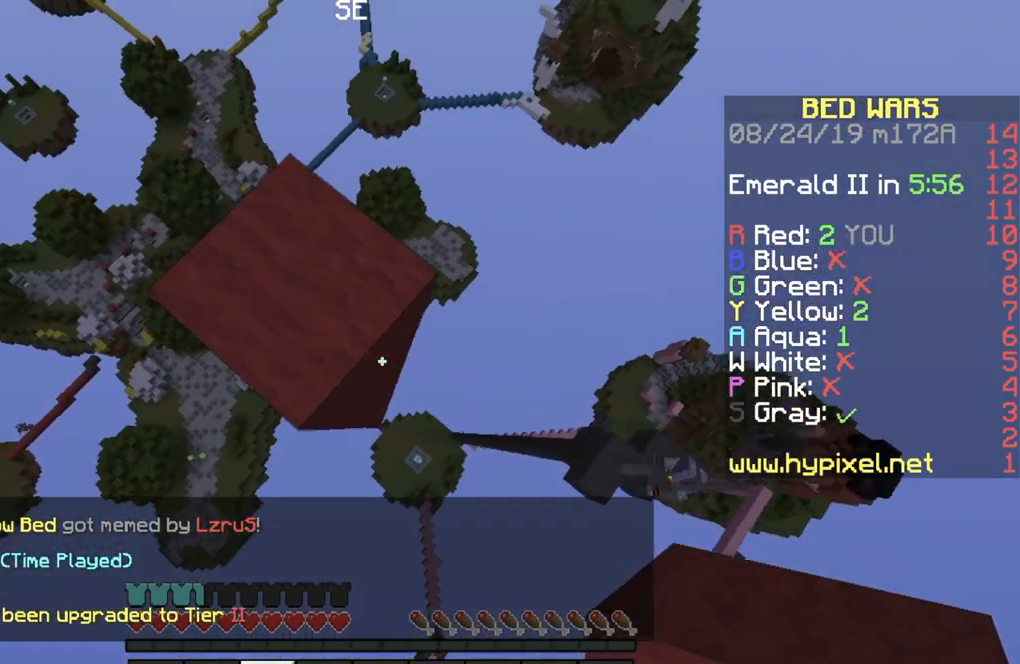
{"keys": ["d", "s"], "events": []}
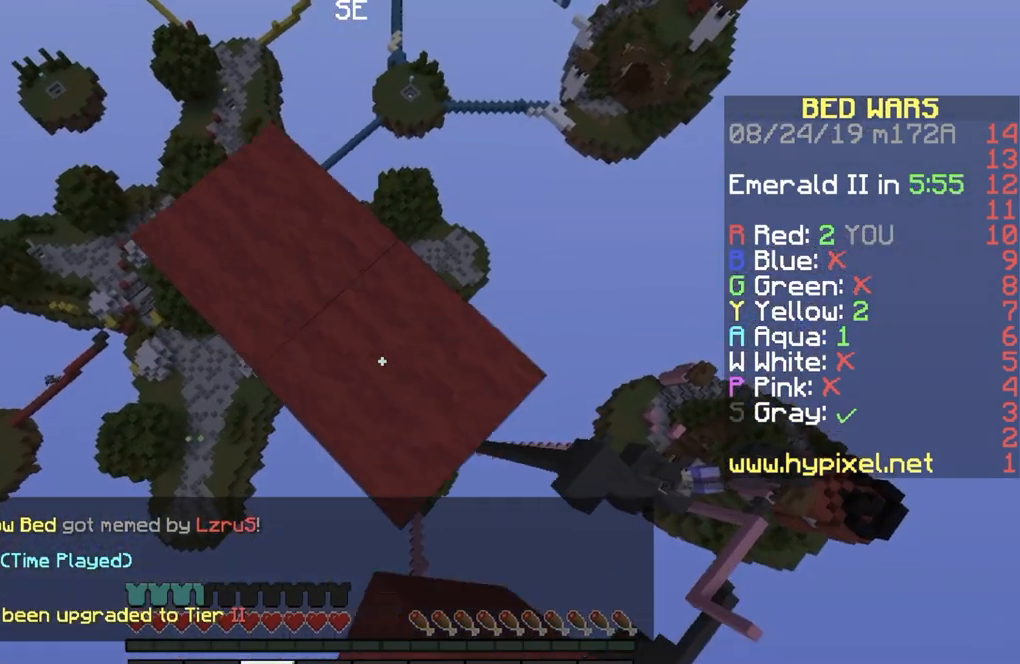
{"keys": ["d", "s"], "events": []}
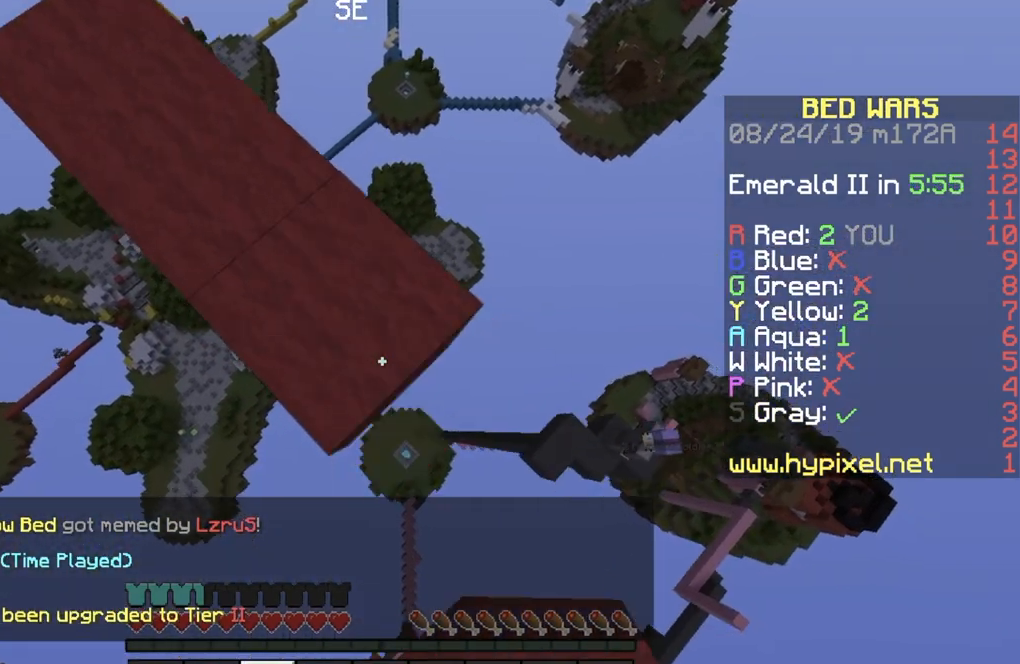
{"keys": ["a"], "events": [[267, "a", "down"], [300, "d", "up"], [300, "s", "up"]]}
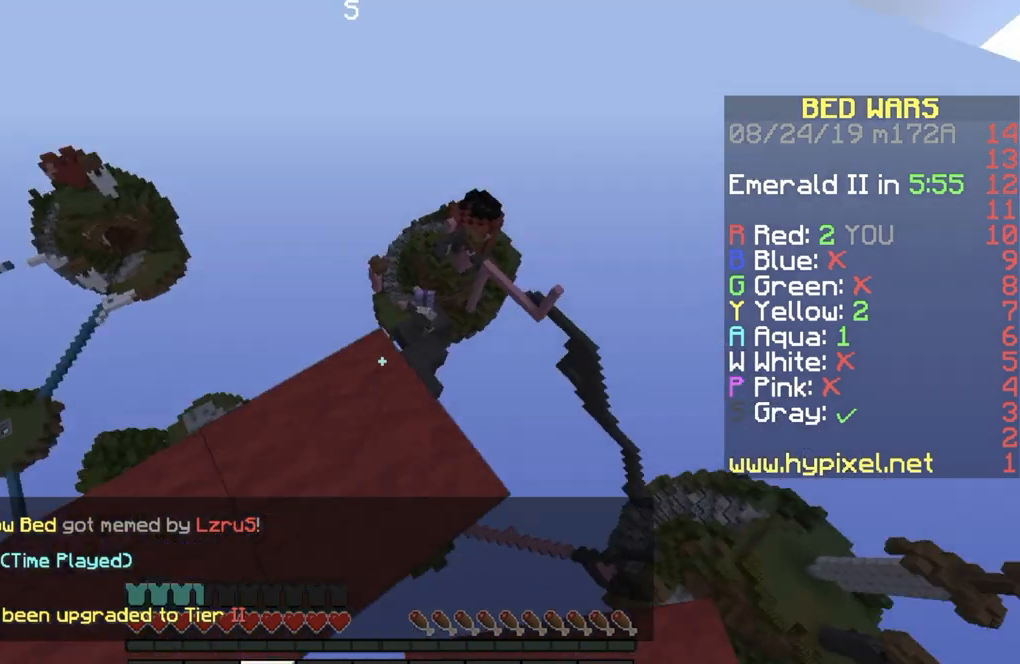
{"keys": ["w"], "events": [[267, "a", "up"], [401, "w", "down"]]}
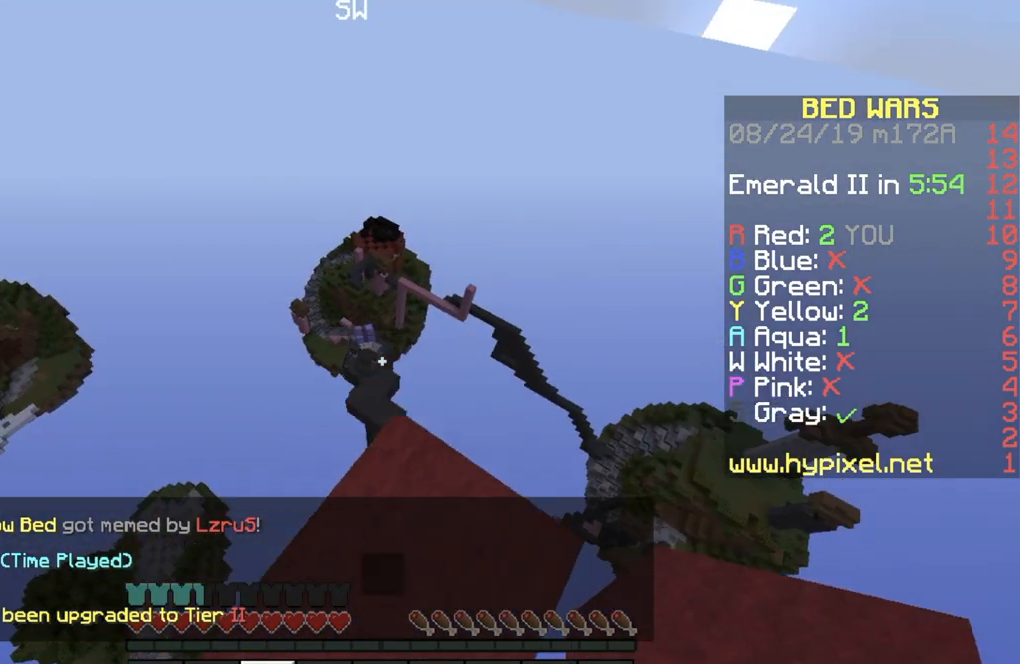
{"keys": ["w"], "events": []}
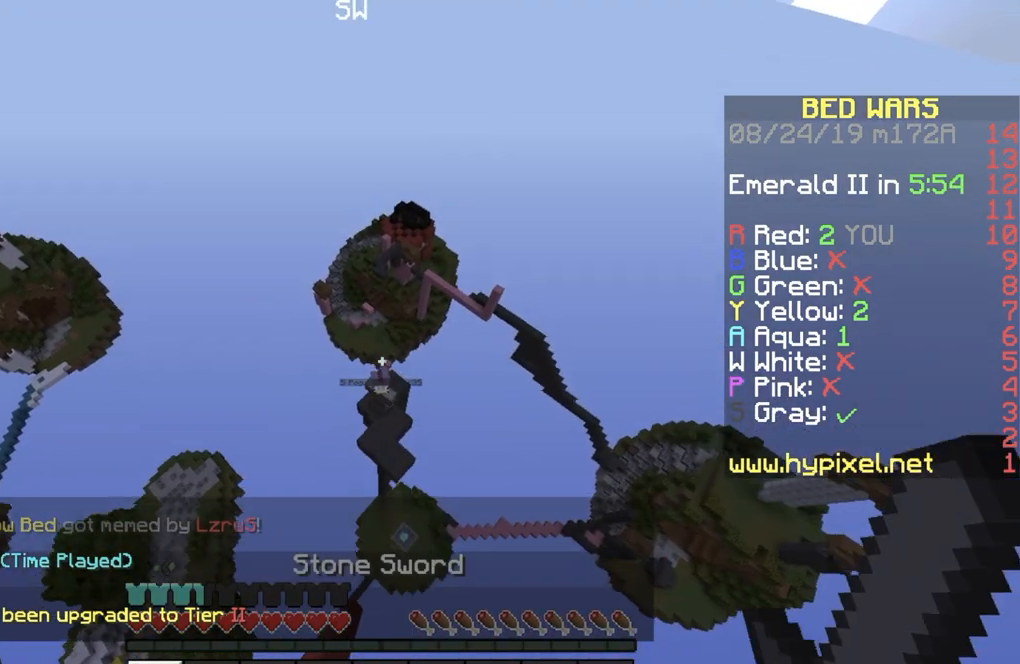
{"keys": [], "events": [[367, "w", "up"]]}
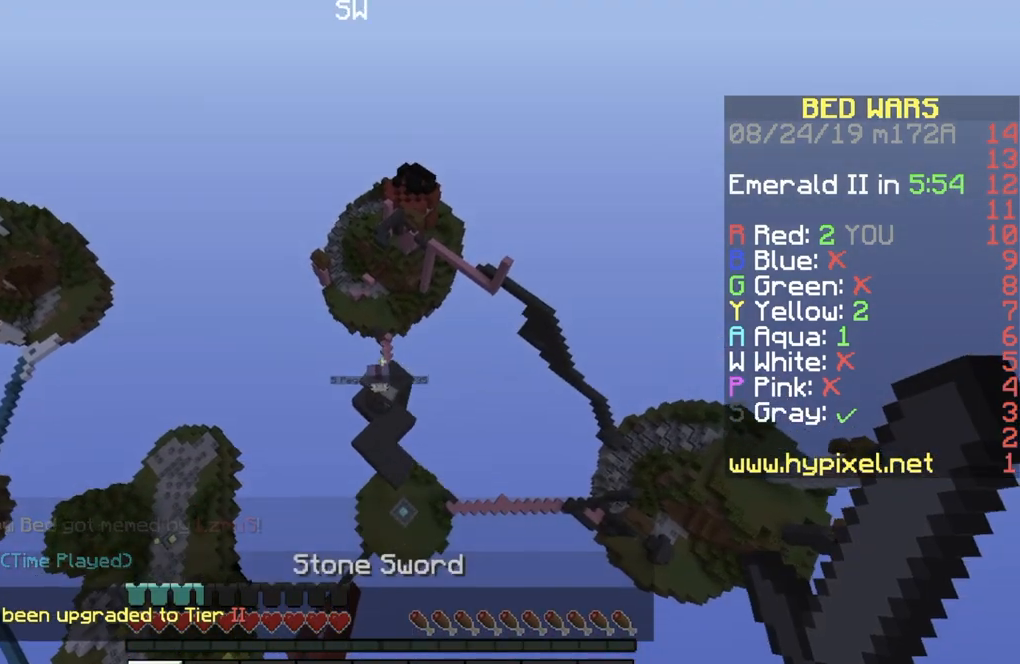
{"keys": [], "events": [[133, "w", "down"], [467, "w", "up"]]}
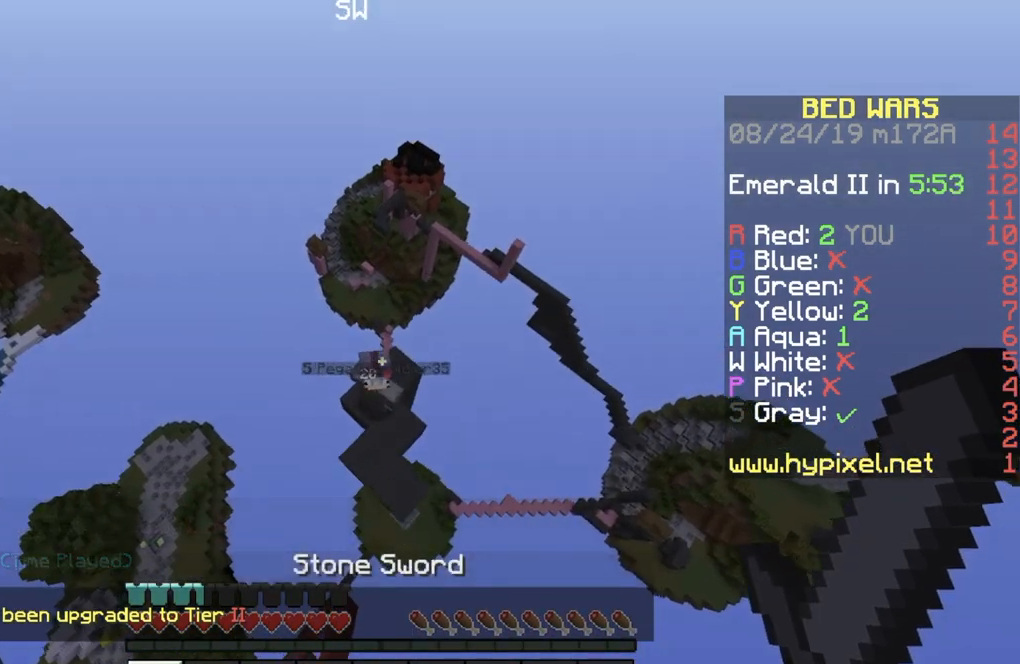
{"keys": [], "events": []}
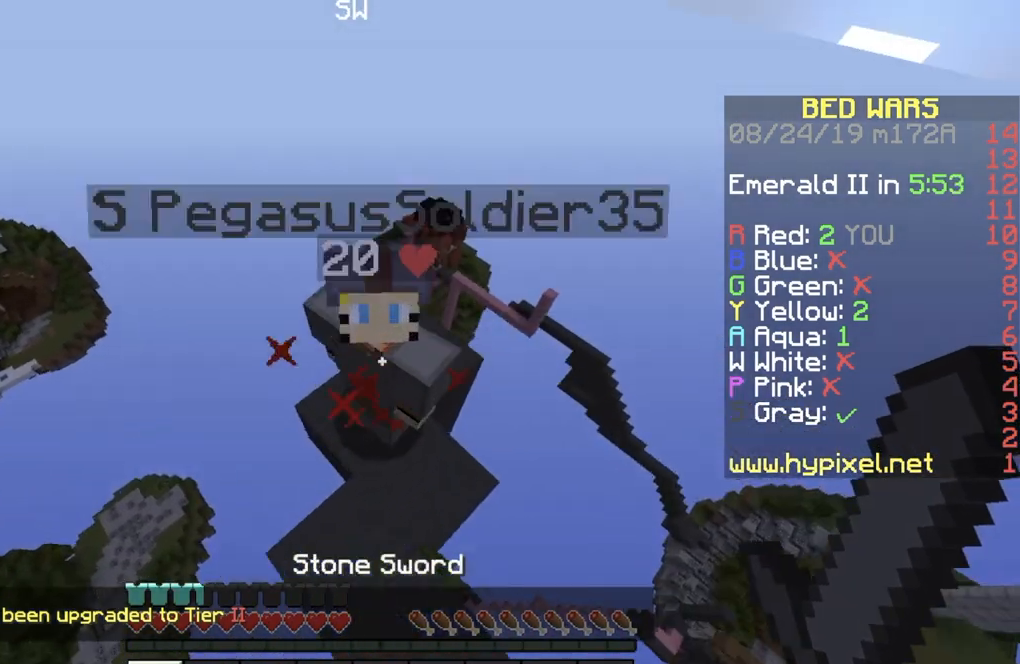
{"keys": [], "events": []}
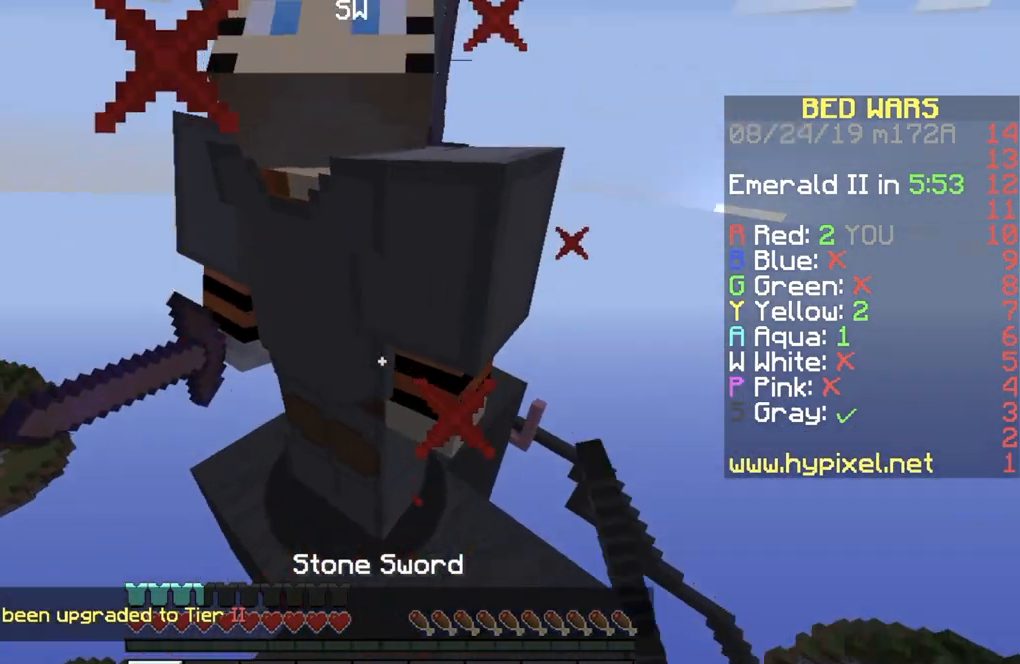
{"keys": [], "events": [[67, "w", "down"], [234, "w", "up"]]}
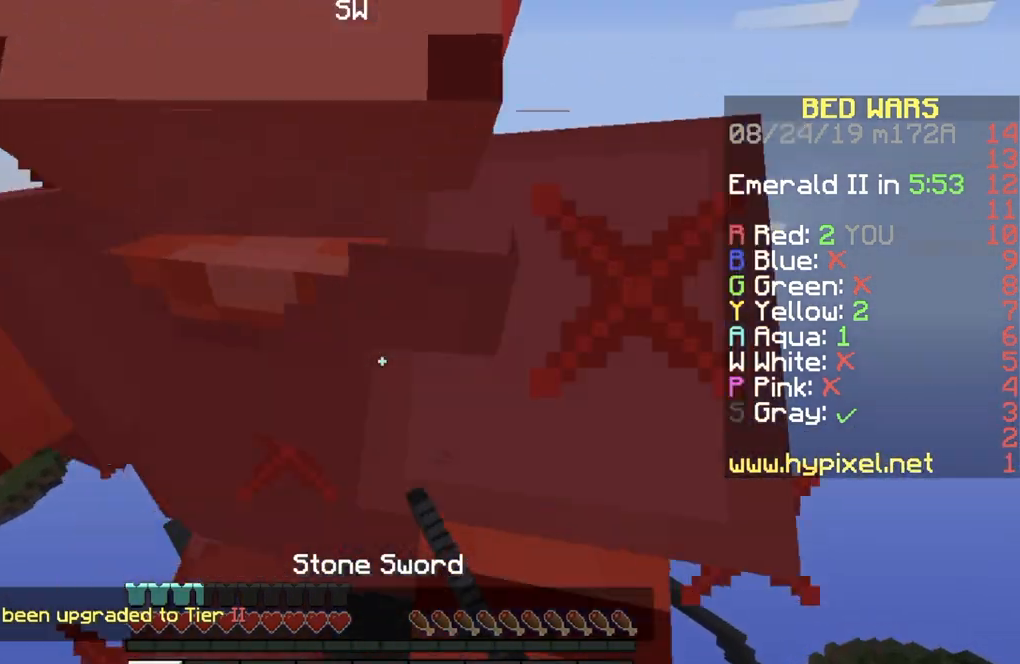
{"keys": ["w"], "events": [[400, "w", "down"]]}
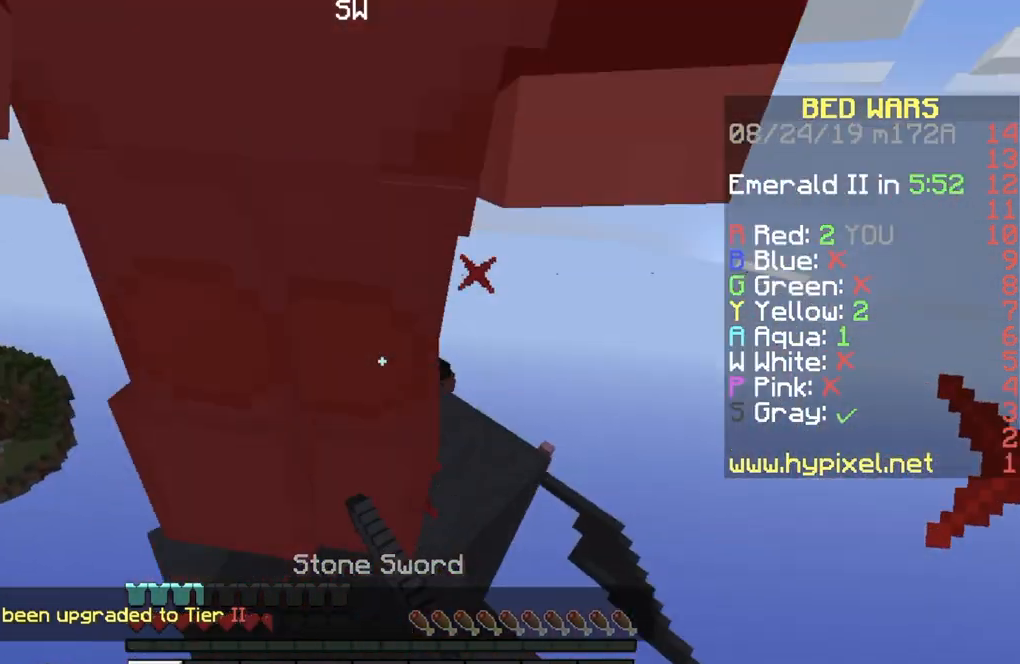
{"keys": [], "events": [[334, "w", "up"]]}
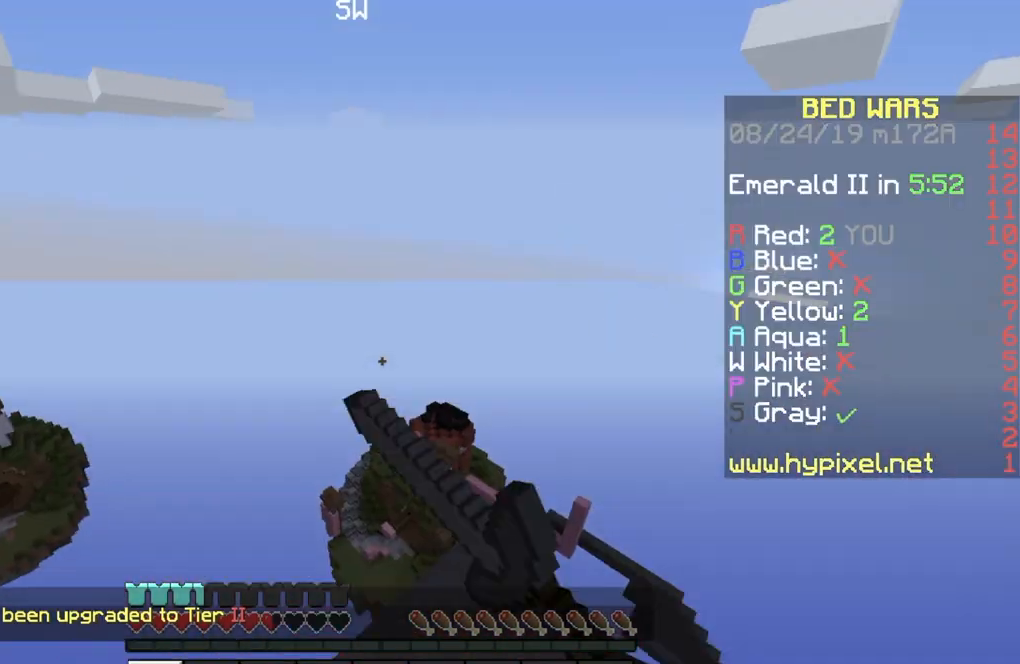
{"keys": [], "events": [[66, "w", "down"], [233, "w", "up"]]}
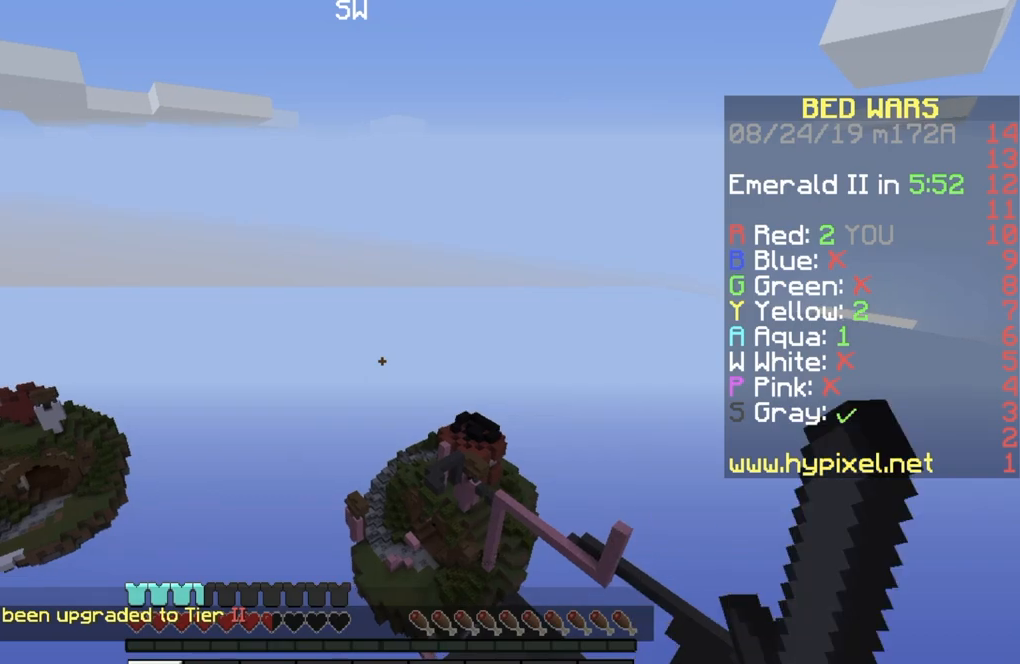
{"keys": [], "events": []}
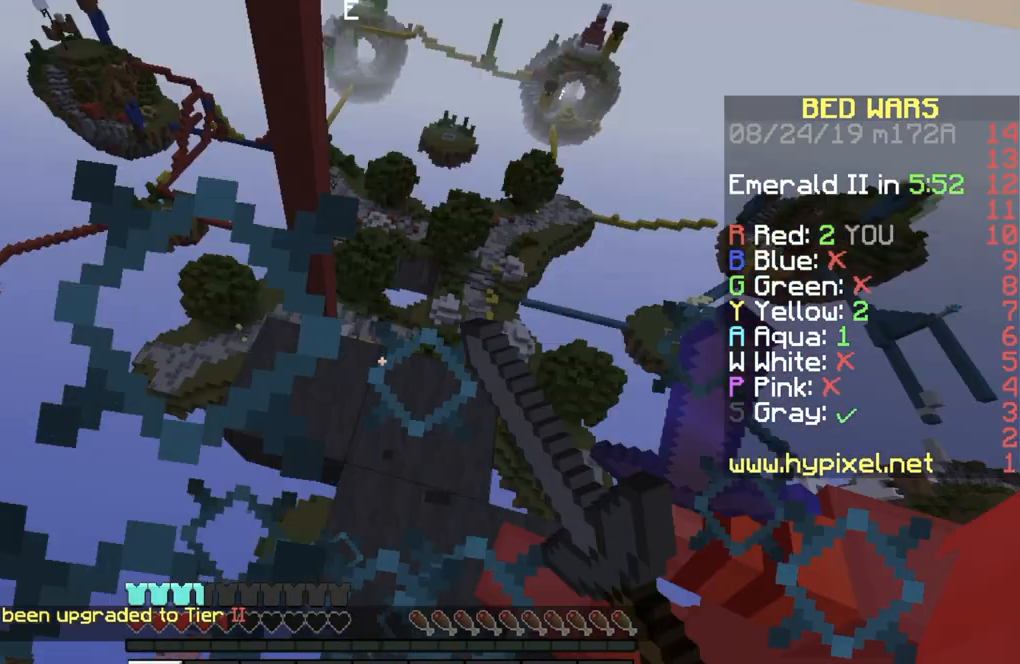
{"keys": [], "events": []}
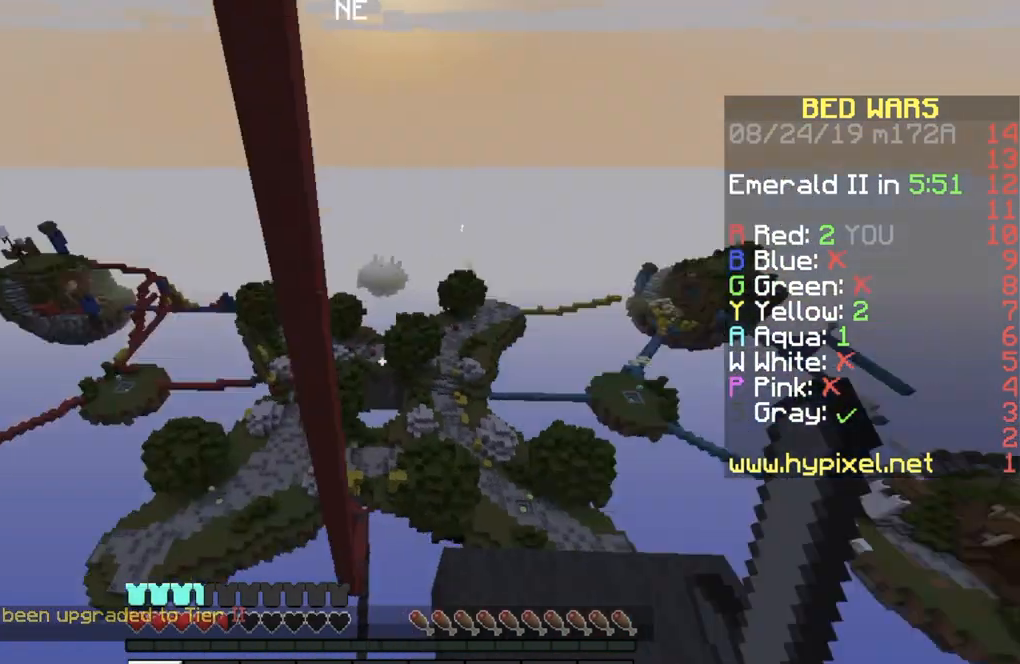
{"keys": ["w"], "events": [[134, "w", "down"]]}
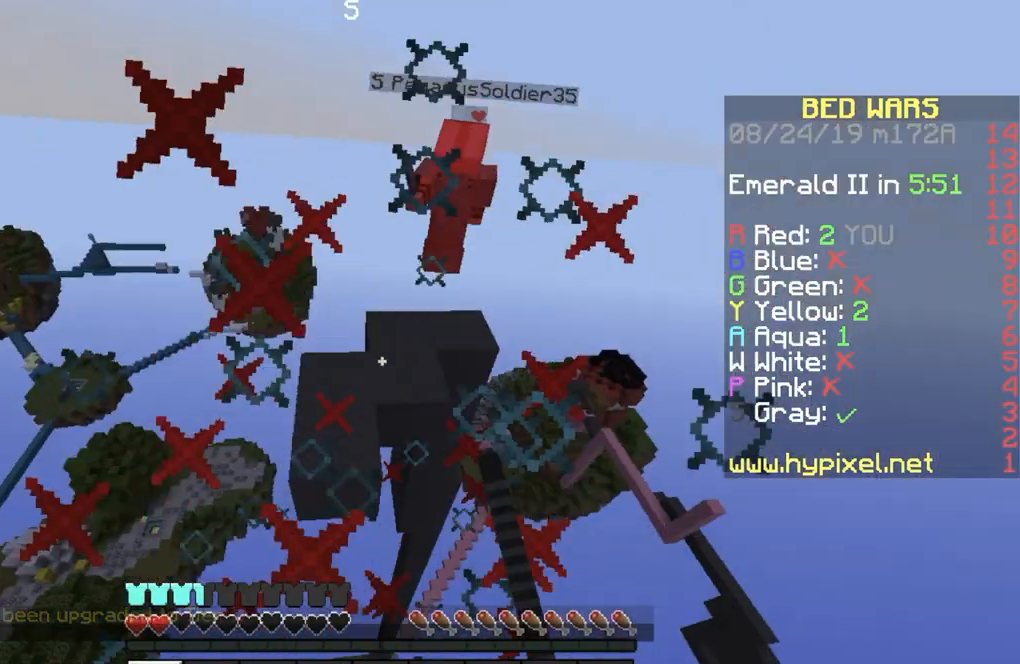
{"keys": ["w"], "events": []}
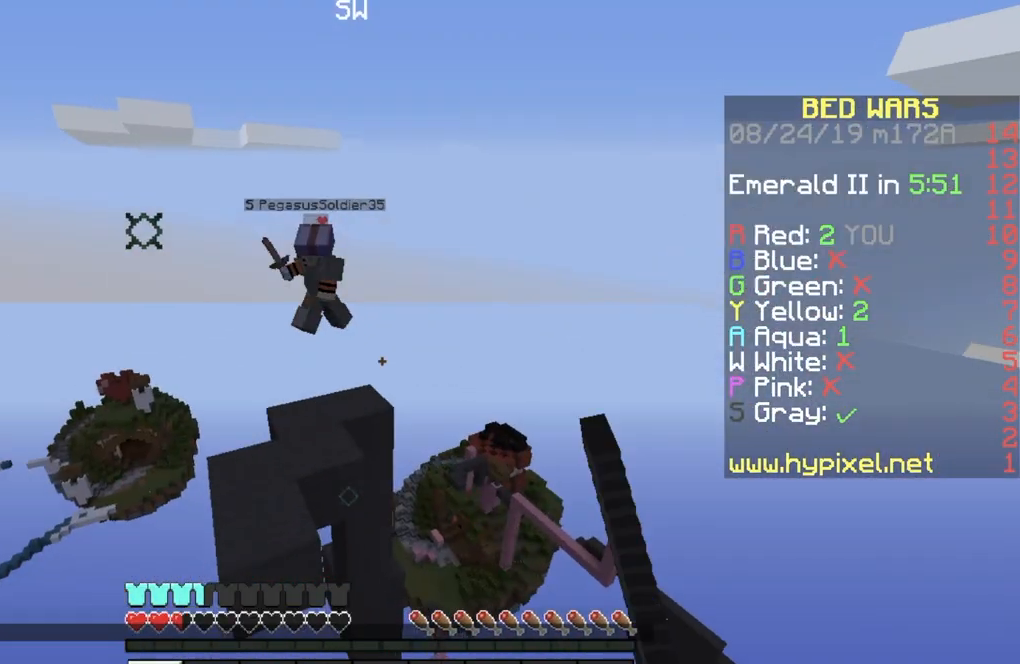
{"keys": ["w"], "events": [[167, "a", "down"], [401, "a", "up"]]}
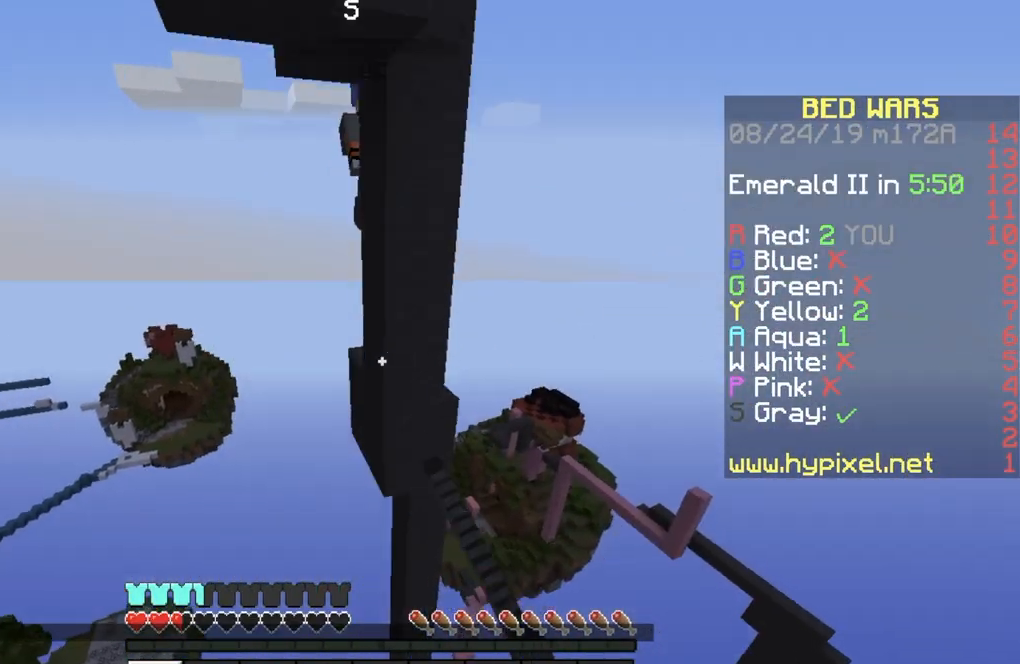
{"keys": ["w"], "events": []}
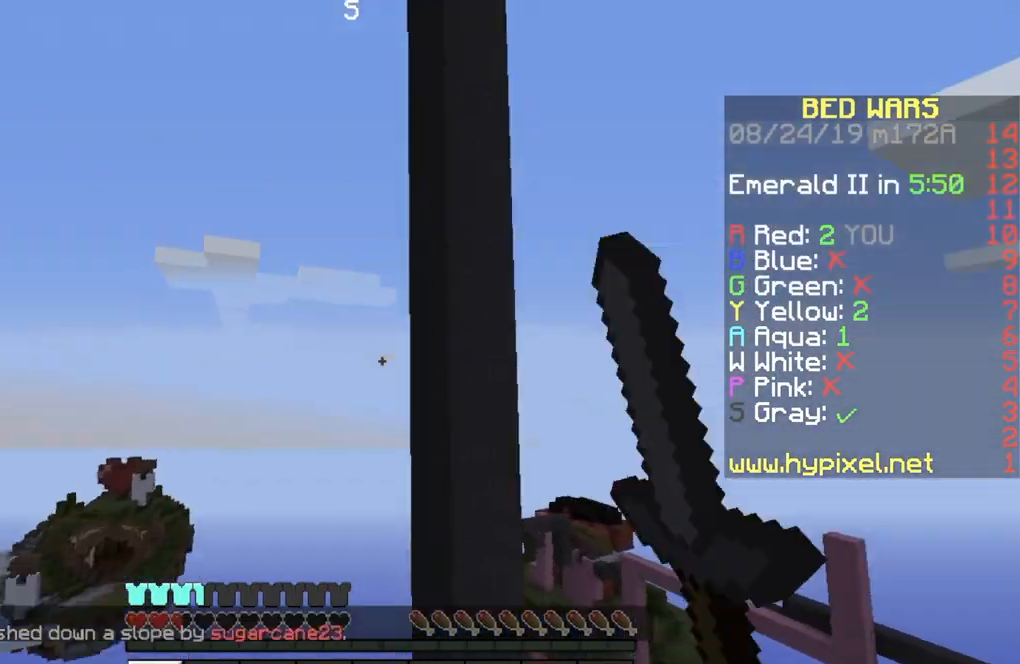
{"keys": [], "events": [[167, "w", "up"]]}
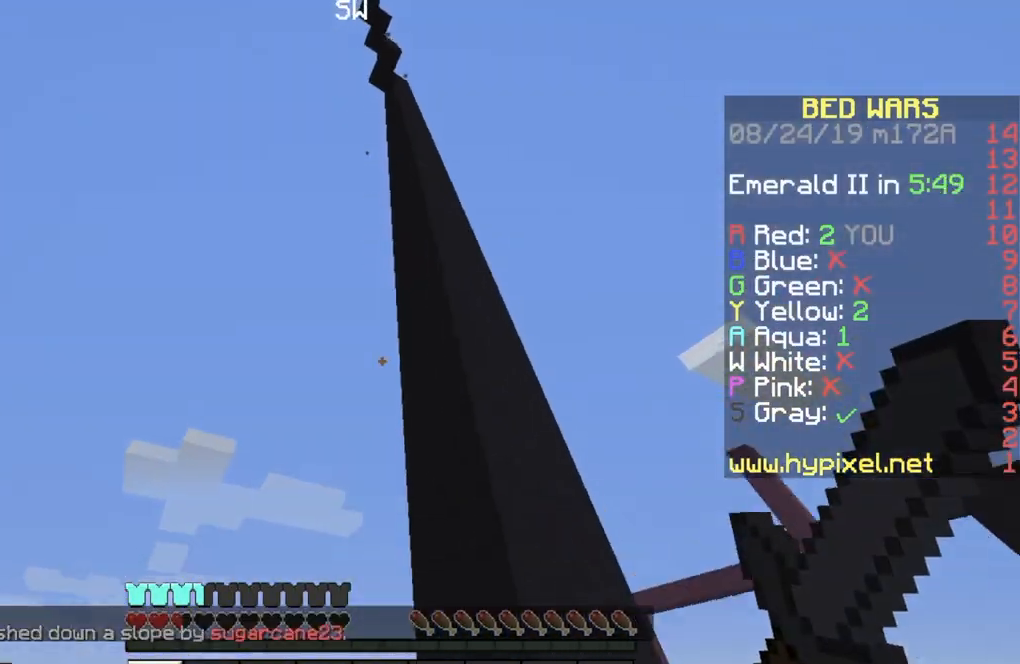
{"keys": [], "events": []}
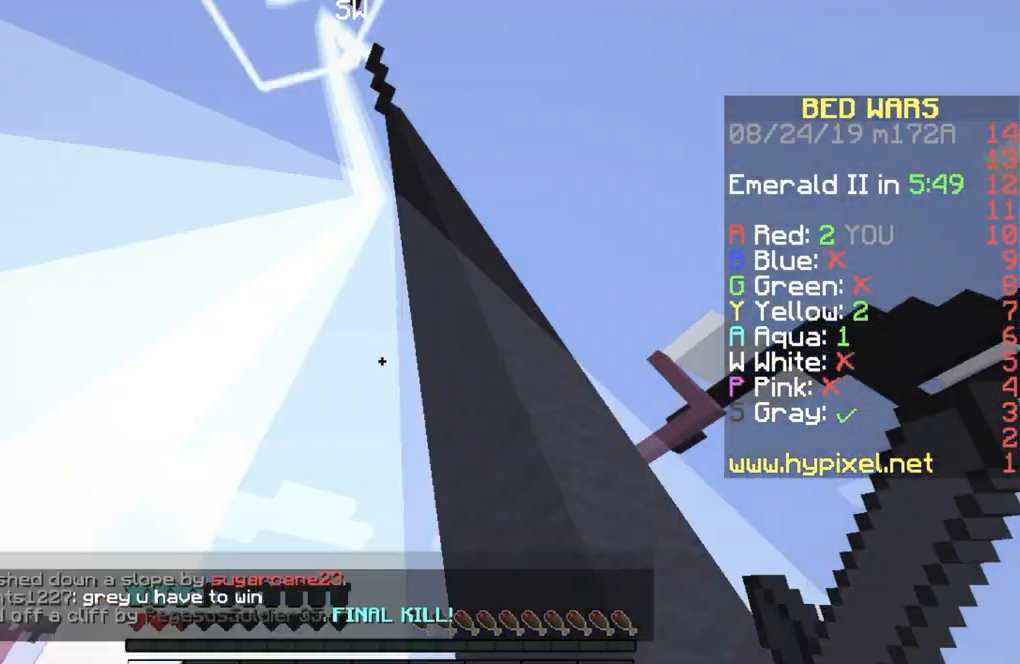
{"keys": [], "events": []}
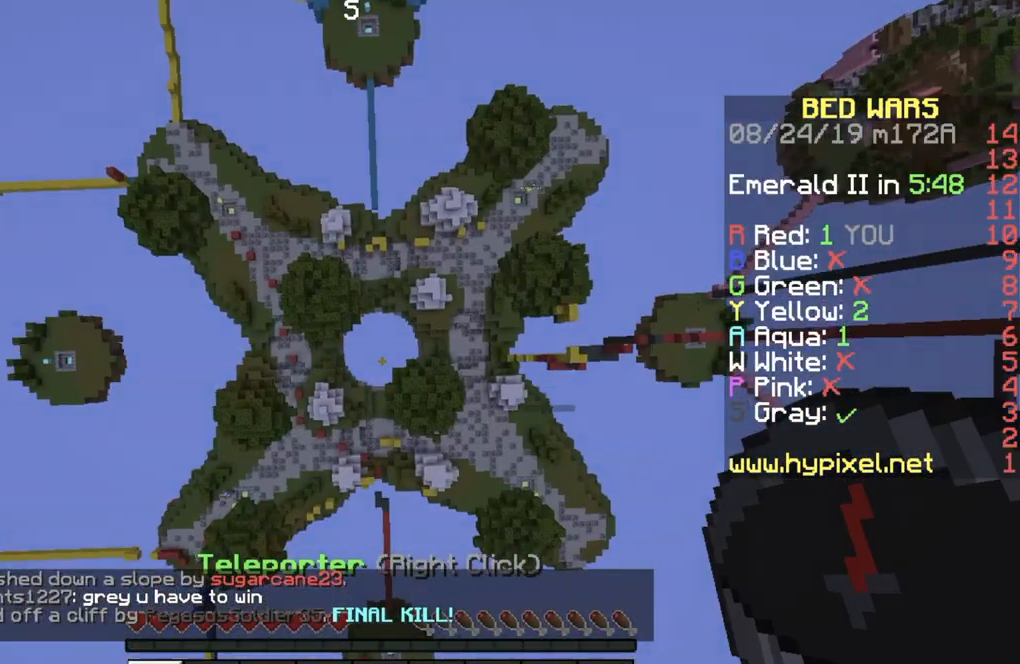
{"keys": [], "events": []}